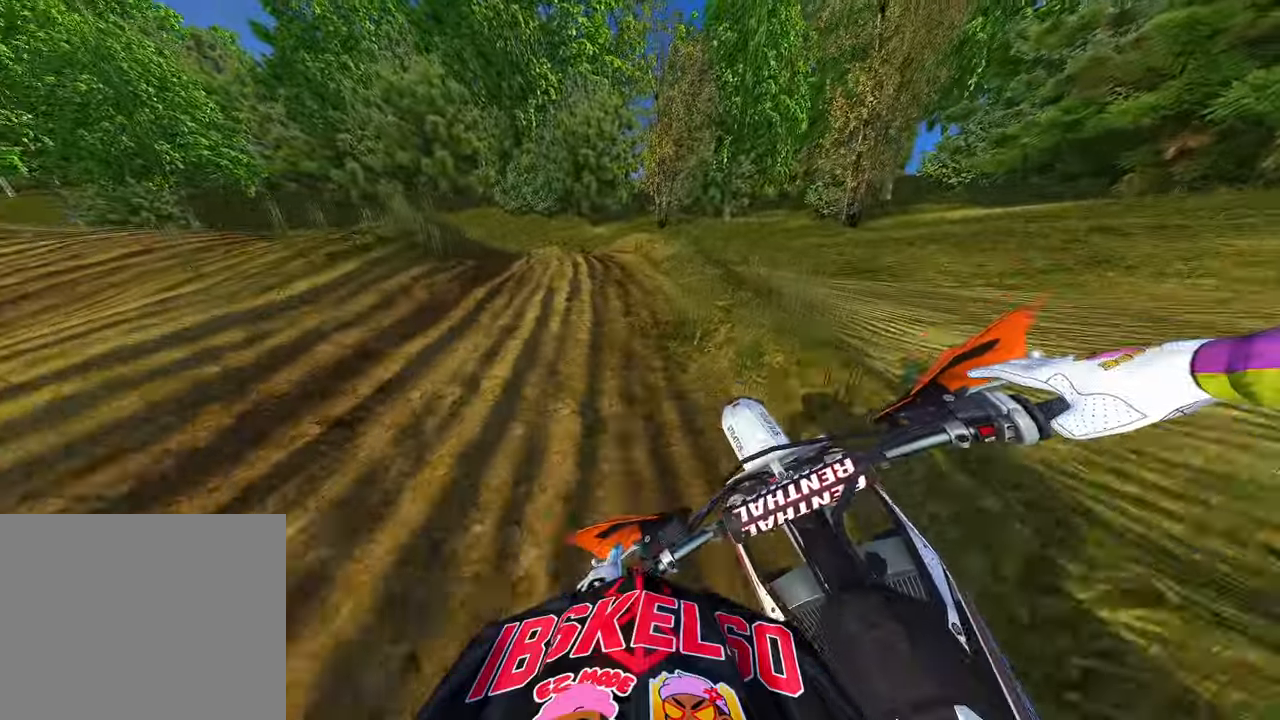
Gameplay with a controller (PlayStation layout); each line is a JSON object with the inputs held at the frame after it. "events" lists button and stick changes between this image and that frame as [ms after this image, input, new state], when the widget could be followed in between. Not read: other_buttons.
{"buttons": [], "left_stick": "up-left", "right_stick": "center", "events": [[100, "left_stick", "up-left"], [100, "right_stick", "center"]]}
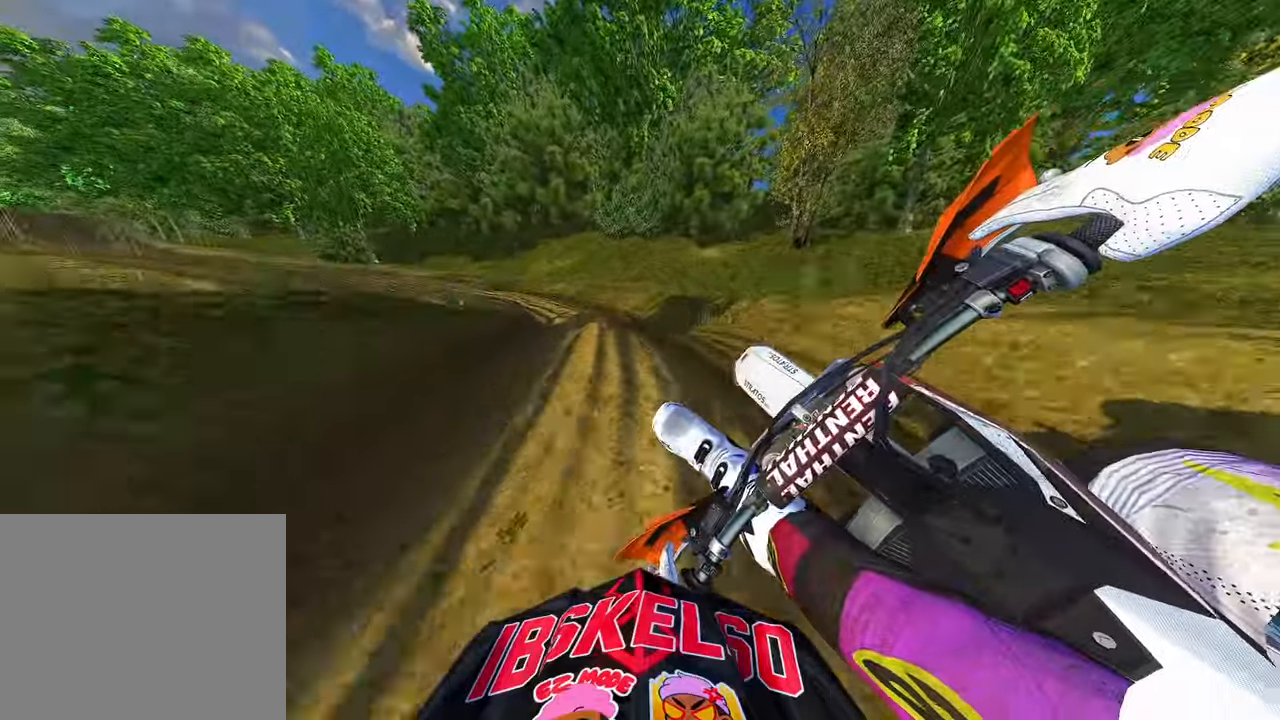
{"buttons": ["R2"], "left_stick": "up-left", "right_stick": "down-right", "events": [[366, "R2", "down"], [466, "right_stick", "down-right"]]}
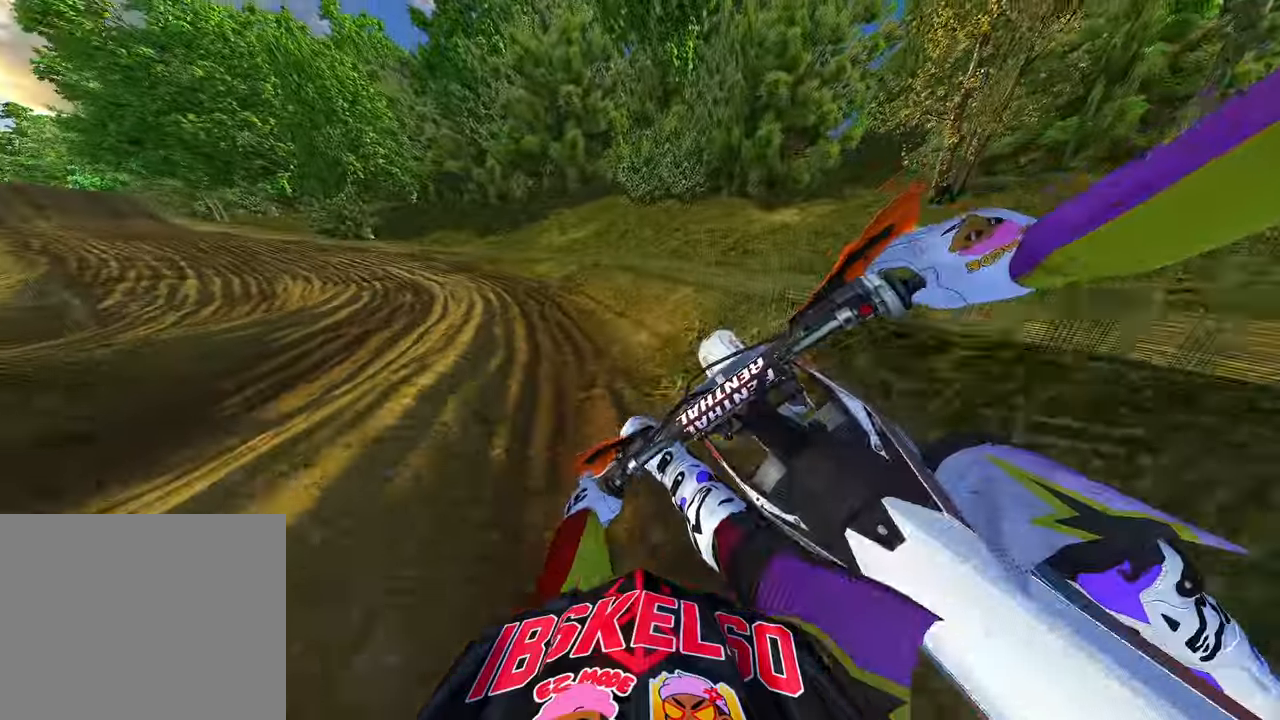
{"buttons": ["R2"], "left_stick": "up-left", "right_stick": "down", "events": [[83, "right_stick", "down"]]}
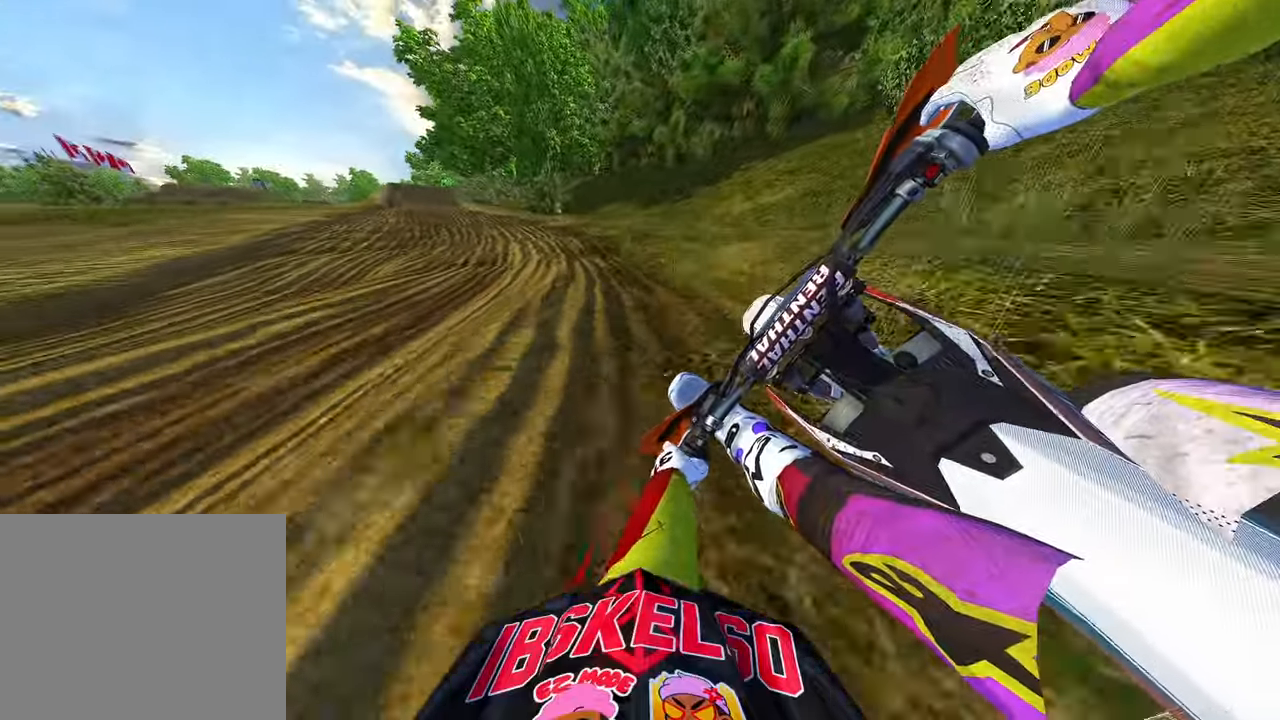
{"buttons": ["R2"], "left_stick": "up-left", "right_stick": "down", "events": [[16, "R3", "down"], [133, "R3", "up"]]}
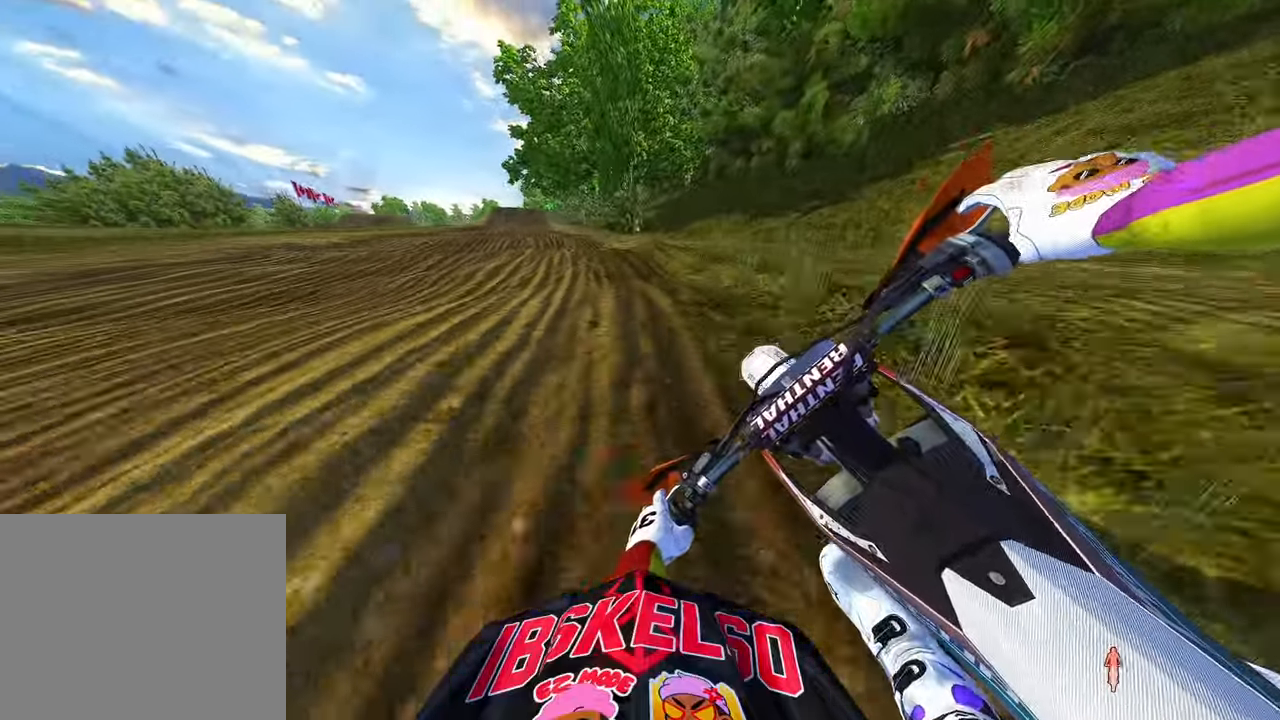
{"buttons": ["R2"], "left_stick": "center", "right_stick": "down", "events": [[183, "left_stick", "up"], [283, "right_stick", "center"], [400, "left_stick", "center"], [433, "right_stick", "down"]]}
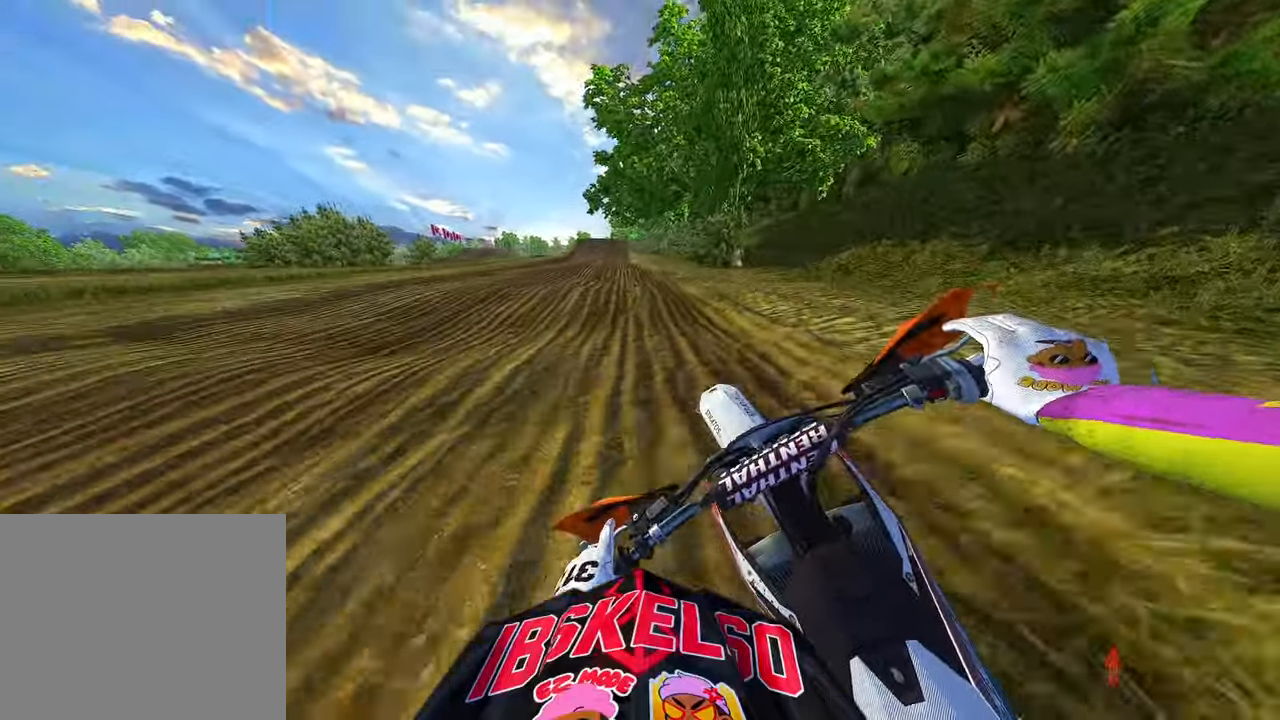
{"buttons": ["R2"], "left_stick": "center", "right_stick": "up-left", "events": [[500, "right_stick", "up-left"]]}
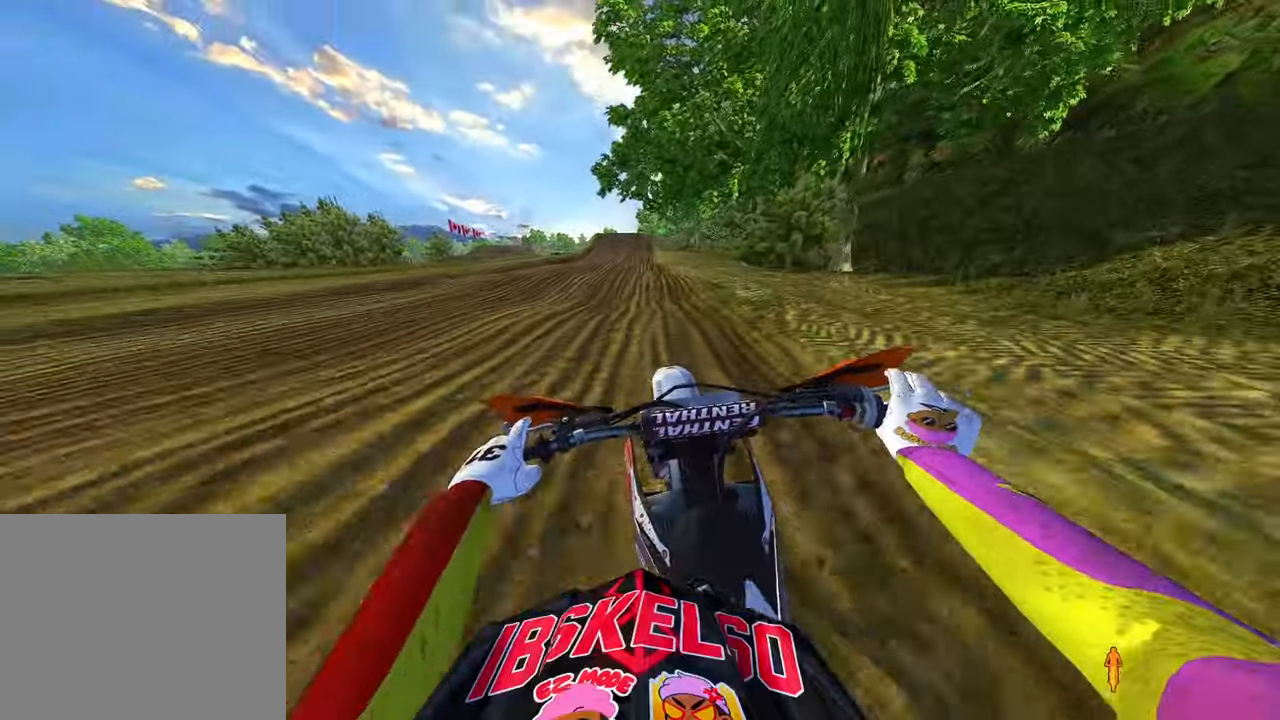
{"buttons": ["R2"], "left_stick": "center", "right_stick": "up-left", "events": []}
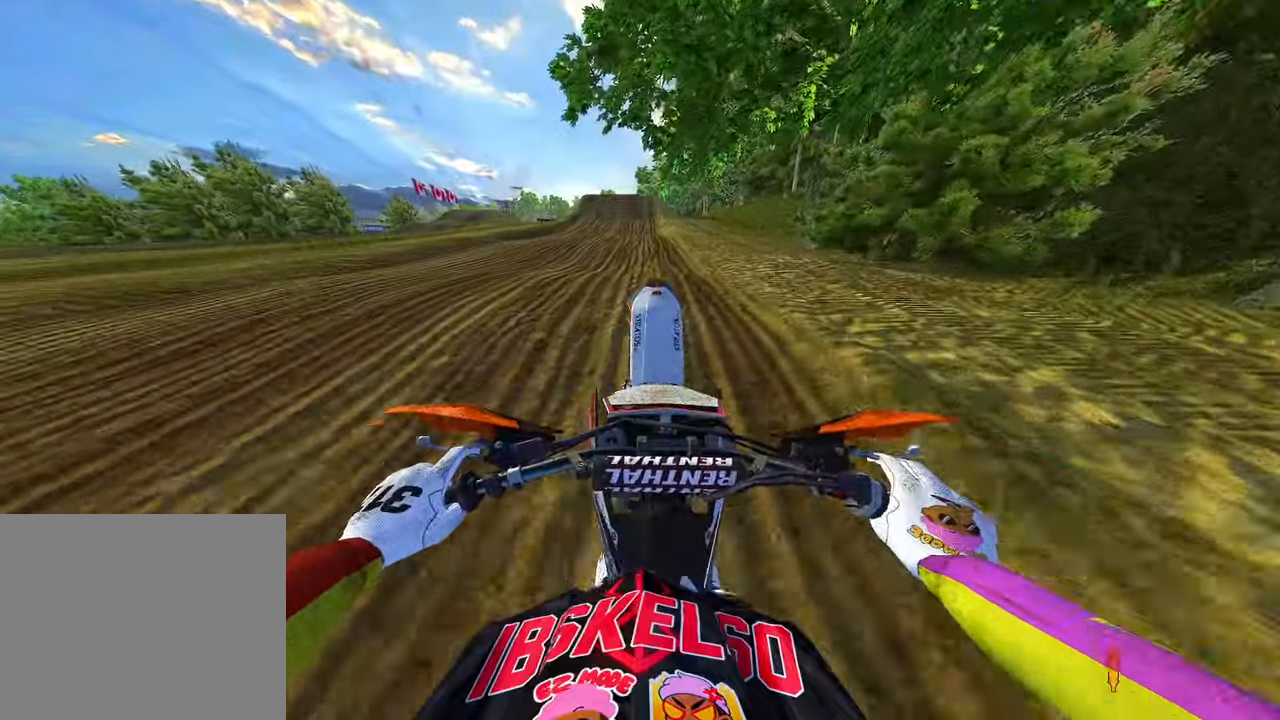
{"buttons": ["R2"], "left_stick": "center", "right_stick": "down", "events": [[16, "right_stick", "center"], [100, "right_stick", "down"], [150, "L2", "down"], [166, "R2", "up"], [450, "L2", "up"], [483, "R2", "down"]]}
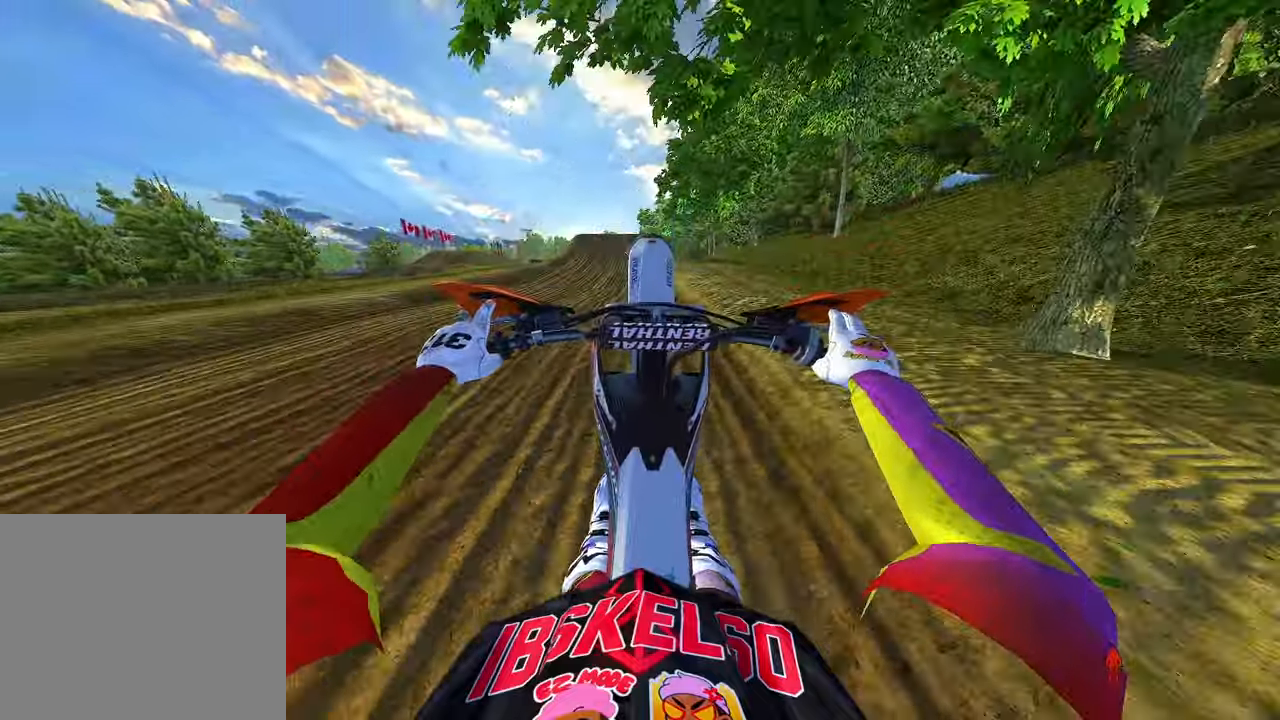
{"buttons": ["R2"], "left_stick": "center", "right_stick": "down-left", "events": [[66, "right_stick", "down-left"]]}
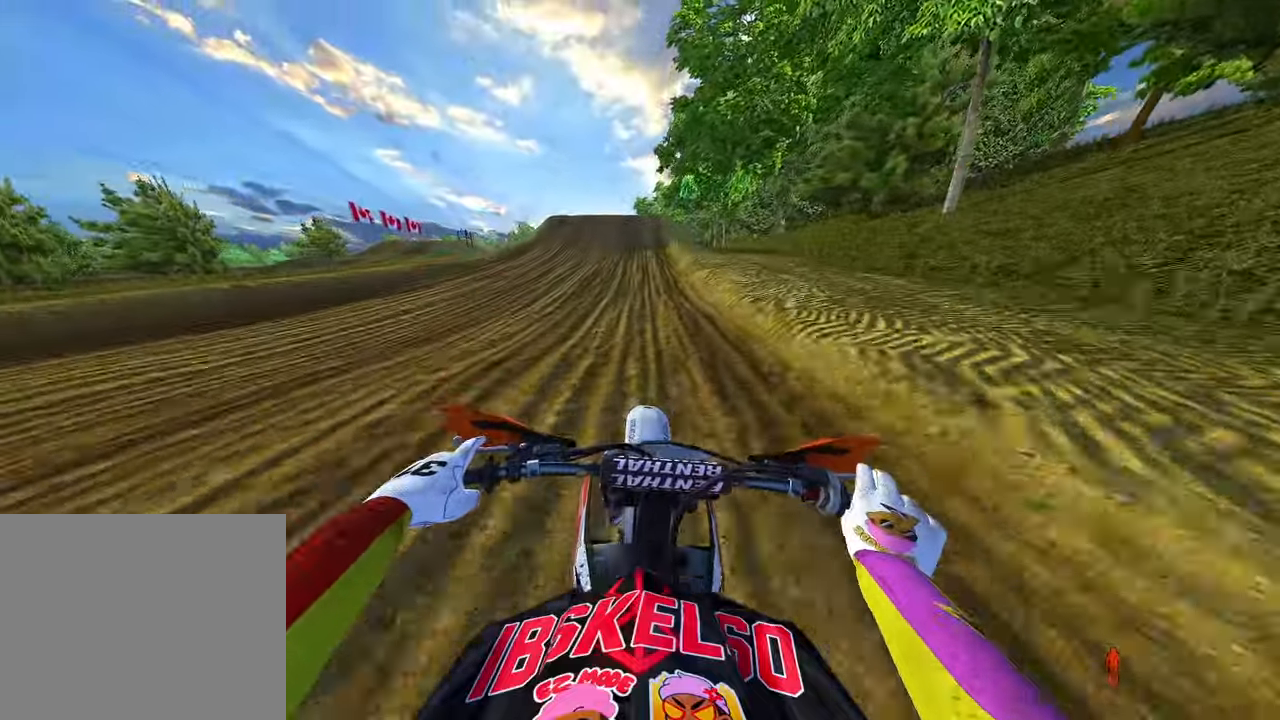
{"buttons": ["R2"], "left_stick": "center", "right_stick": "down-left", "events": []}
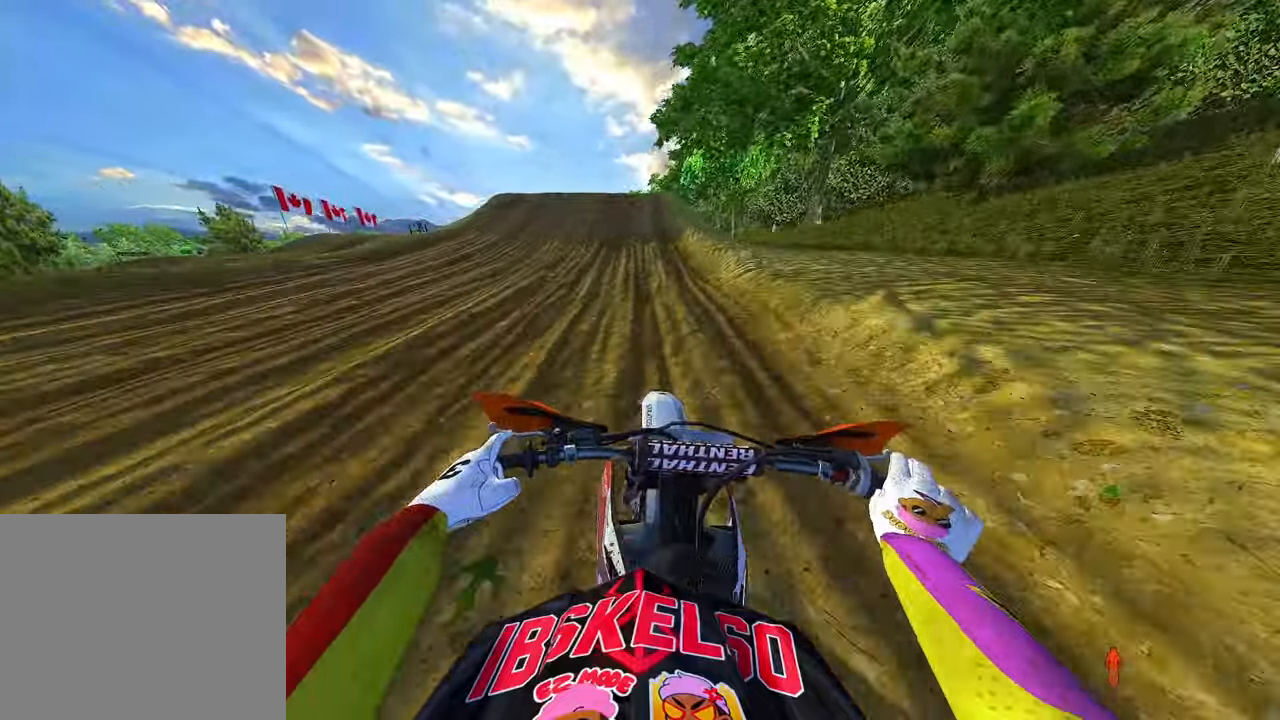
{"buttons": ["R2"], "left_stick": "center", "right_stick": "down-left", "events": []}
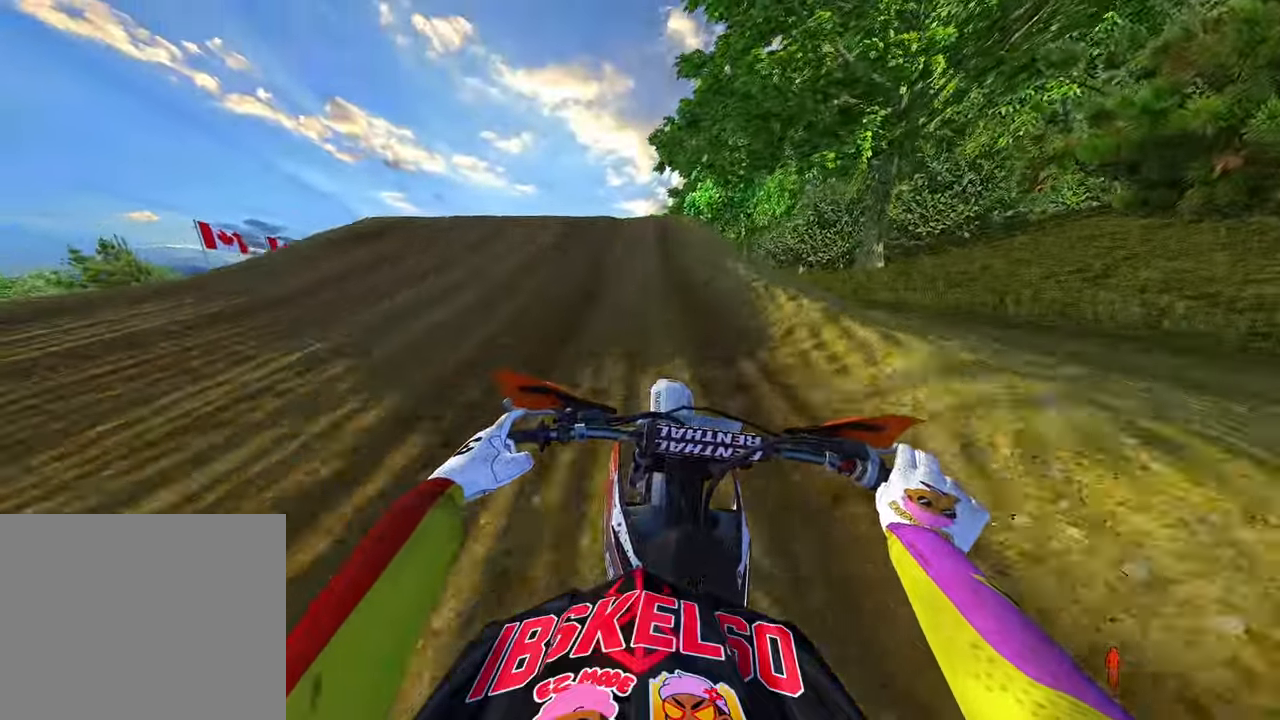
{"buttons": ["R2"], "left_stick": "left", "right_stick": "down-right", "events": [[316, "left_stick", "left"], [366, "R3", "down"], [466, "R3", "up"], [466, "right_stick", "down-right"]]}
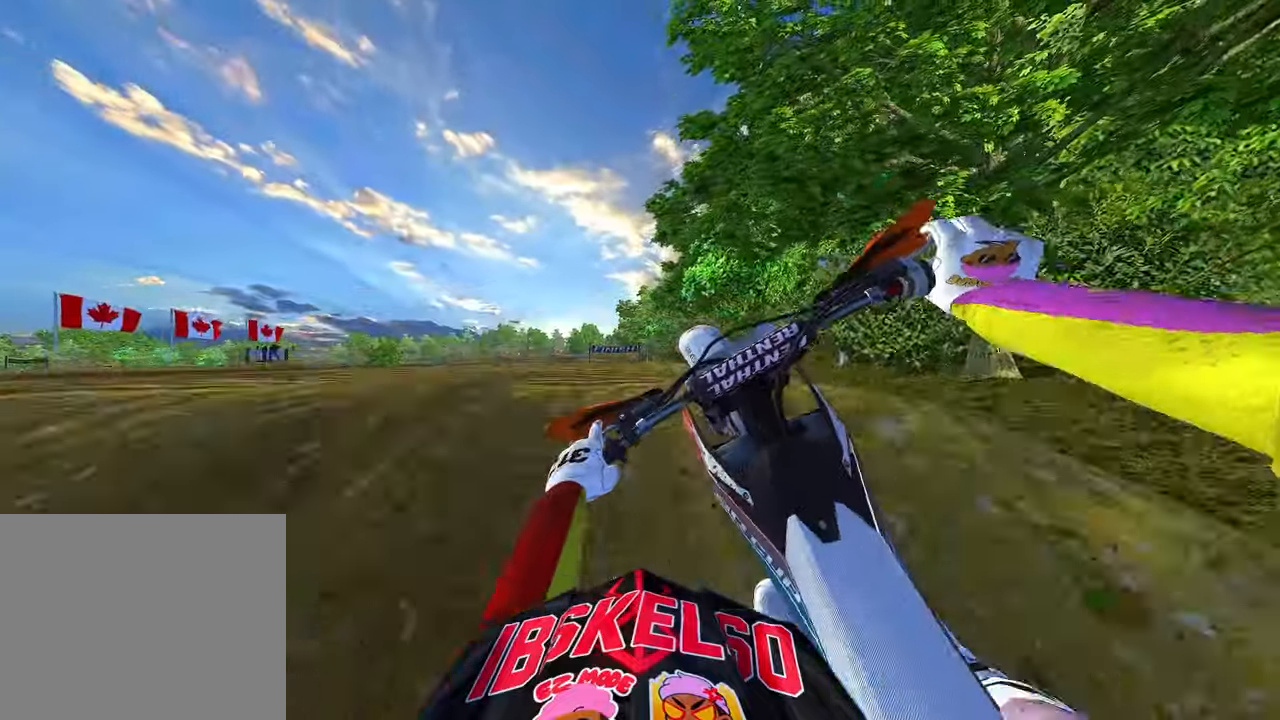
{"buttons": [], "left_stick": "up-right", "right_stick": "down-left", "events": [[100, "R2", "up"], [116, "left_stick", "center"], [200, "left_stick", "up-right"], [466, "right_stick", "down-left"]]}
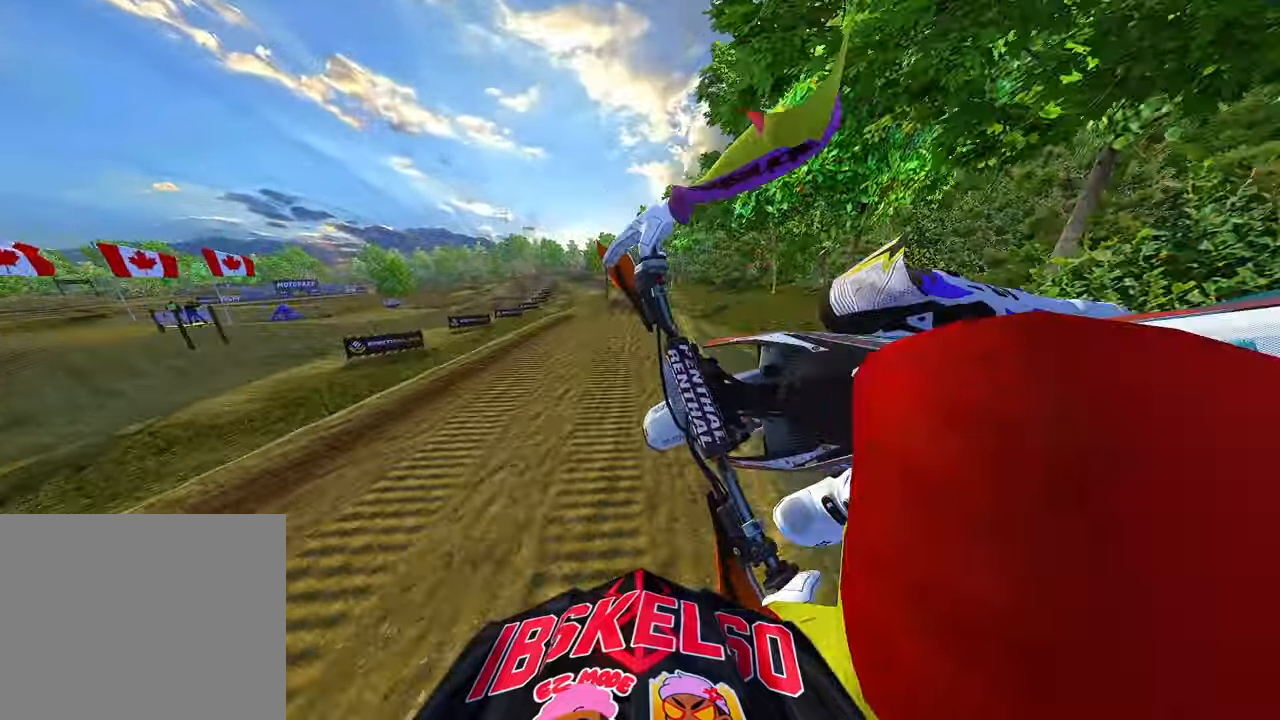
{"buttons": [], "left_stick": "left", "right_stick": "up-left", "events": [[100, "right_stick", "up-left"], [183, "R3", "down"], [216, "left_stick", "center"], [300, "R3", "up"], [333, "left_stick", "left"]]}
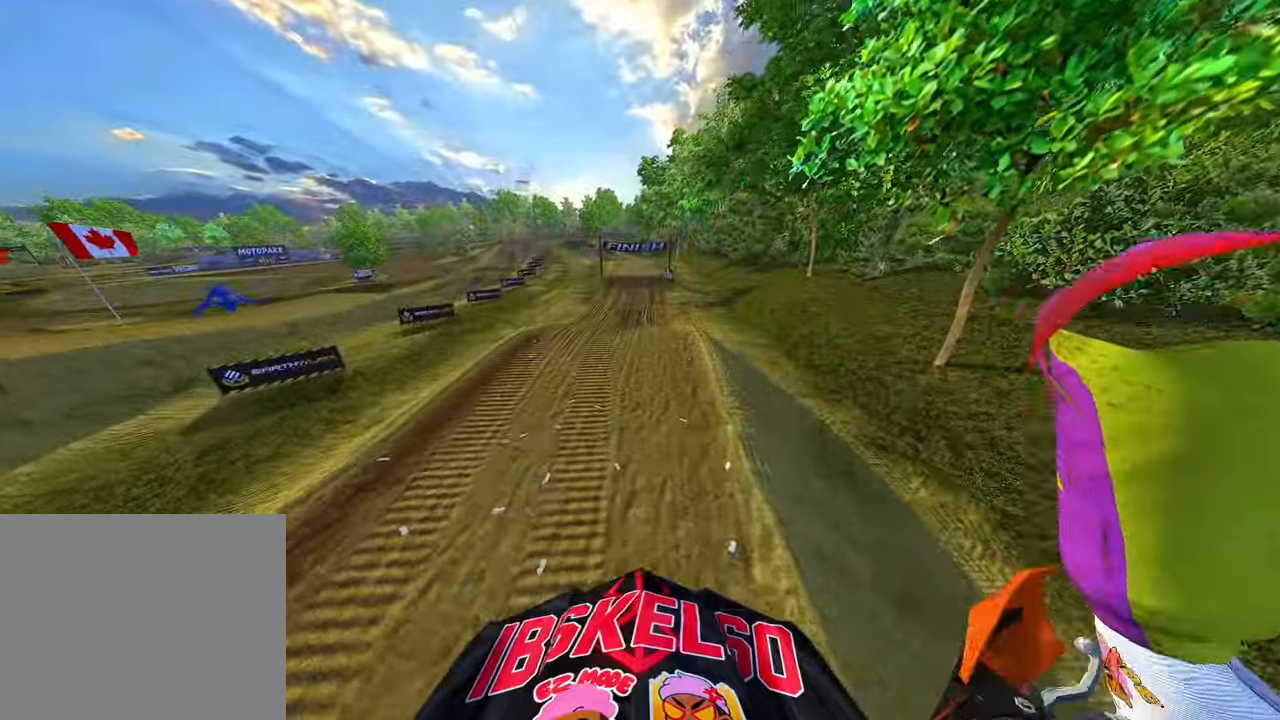
{"buttons": ["R2"], "left_stick": "right", "right_stick": "up", "events": [[116, "left_stick", "center"], [233, "left_stick", "right"], [333, "R2", "down"], [466, "right_stick", "up"]]}
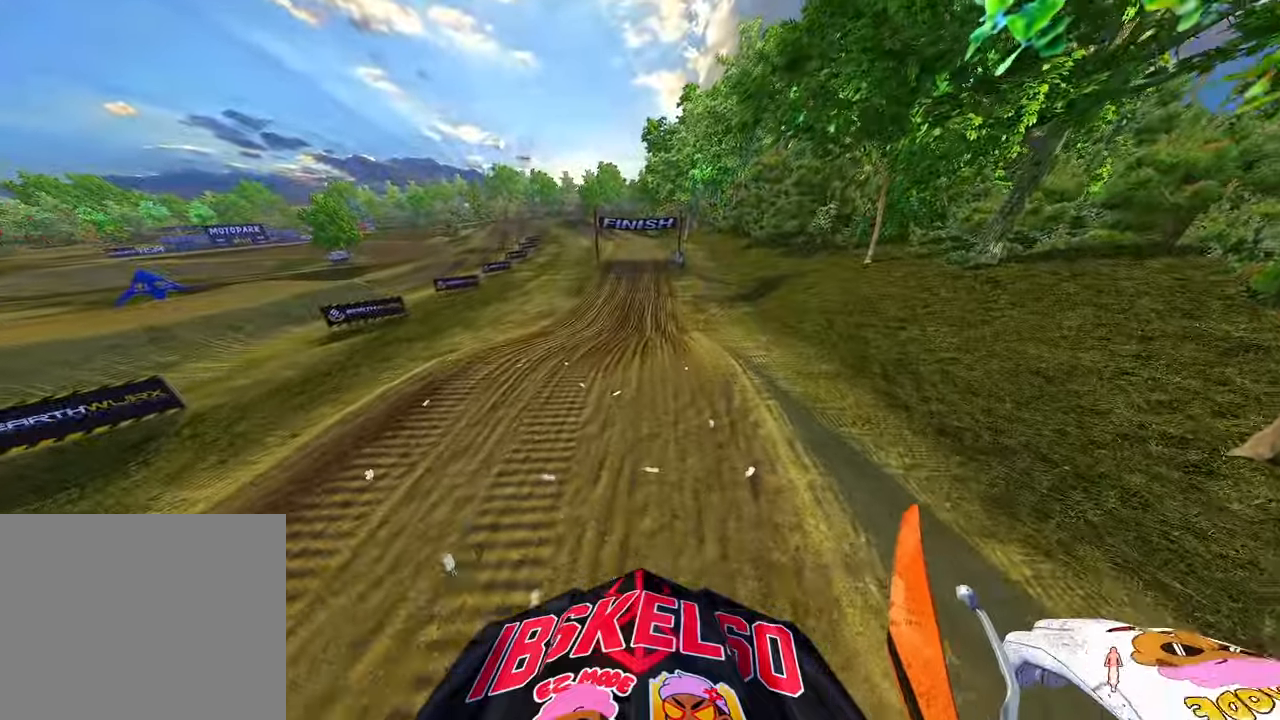
{"buttons": ["R2"], "left_stick": "center", "right_stick": "down-left", "events": [[66, "left_stick", "up-right"], [250, "left_stick", "center"], [383, "right_stick", "left"], [466, "right_stick", "down-left"]]}
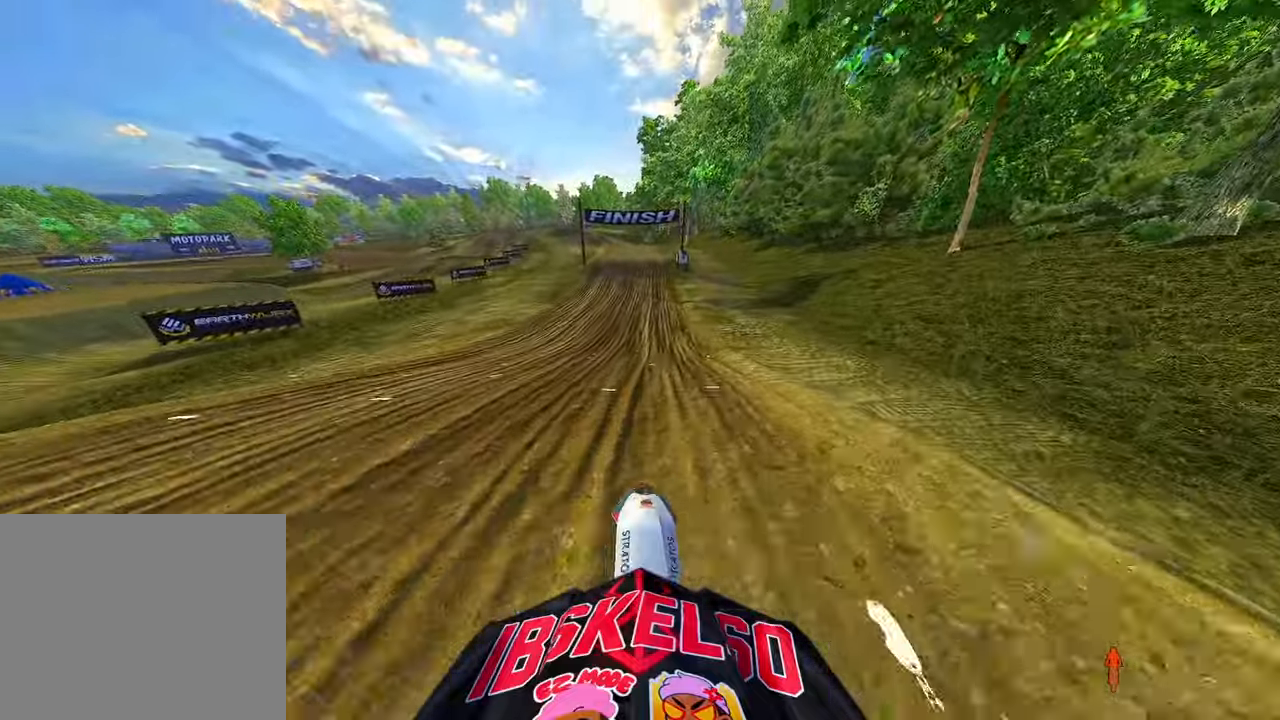
{"buttons": ["R2"], "left_stick": "center", "right_stick": "down-left", "events": [[183, "right_stick", "up-left"], [500, "right_stick", "down-left"]]}
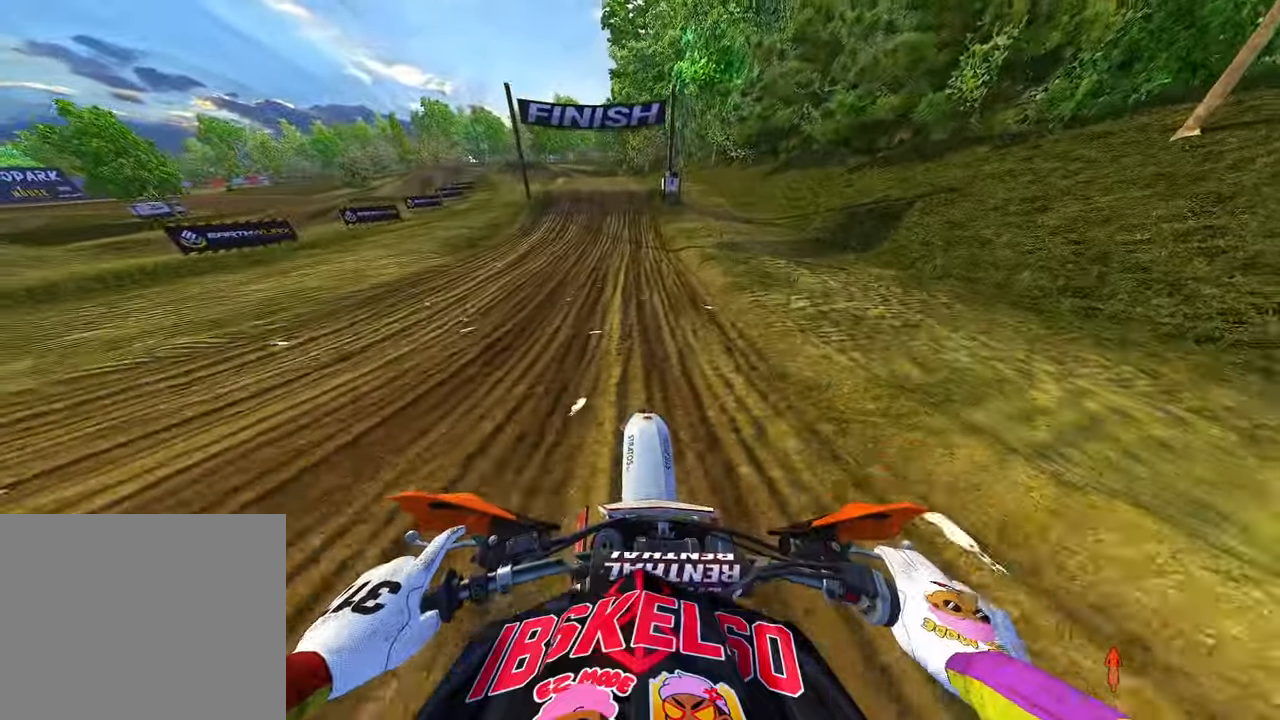
{"buttons": ["R2"], "left_stick": "center", "right_stick": "down-left", "events": [[133, "right_stick", "down-right"], [450, "right_stick", "down-left"]]}
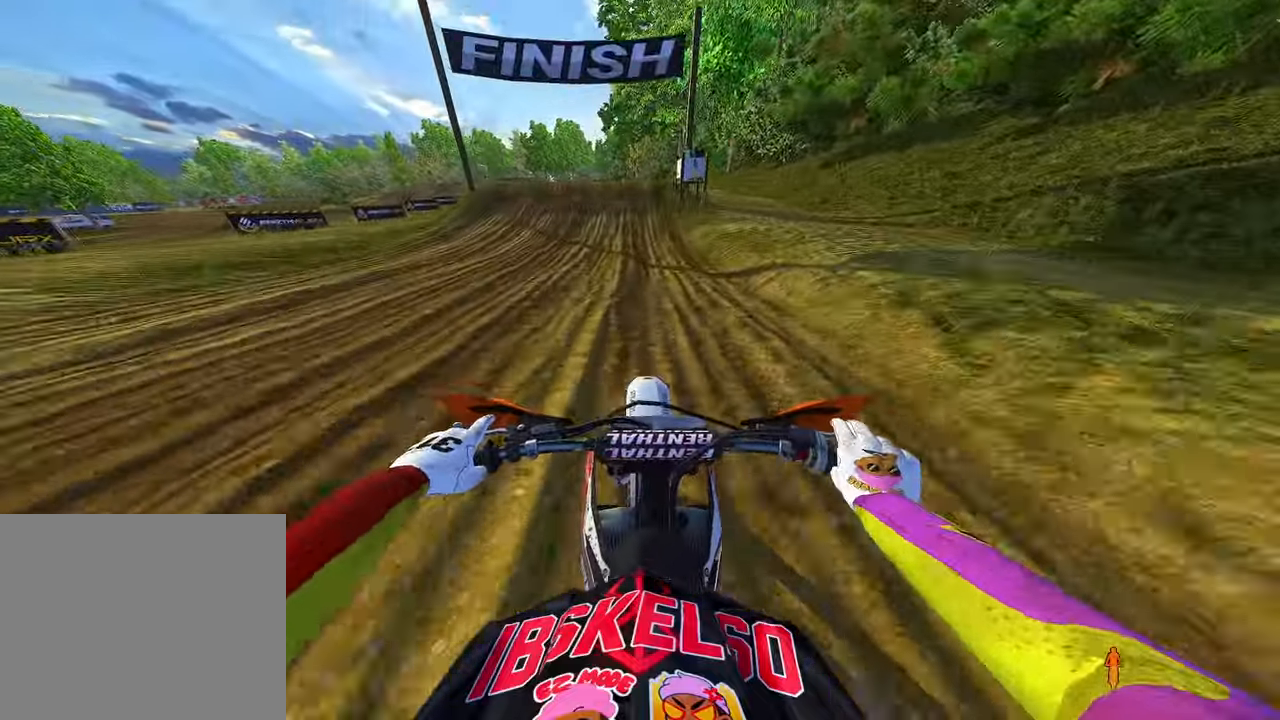
{"buttons": ["R2"], "left_stick": "center", "right_stick": "center", "events": [[200, "right_stick", "center"]]}
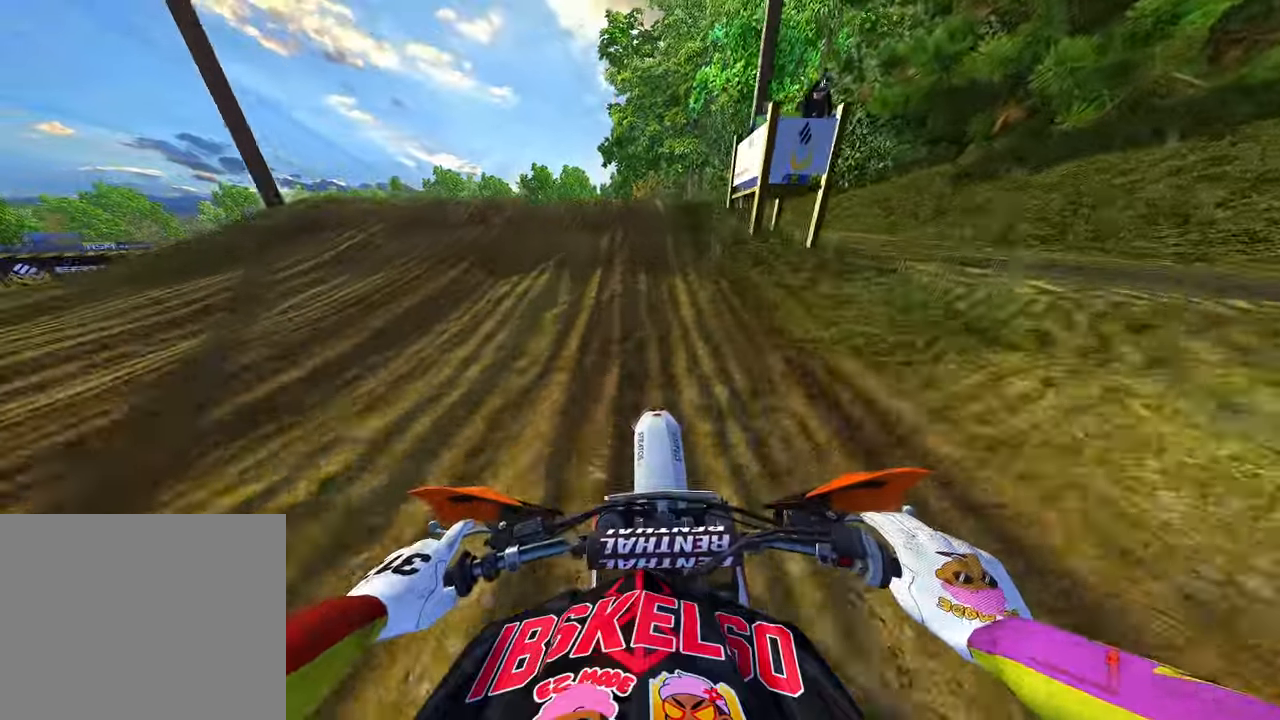
{"buttons": [], "left_stick": "right", "right_stick": "right", "events": [[116, "left_stick", "left"], [166, "R3", "down"], [266, "R3", "up"], [266, "right_stick", "down-right"], [283, "R2", "up"], [433, "left_stick", "center"], [450, "right_stick", "right"], [500, "left_stick", "right"]]}
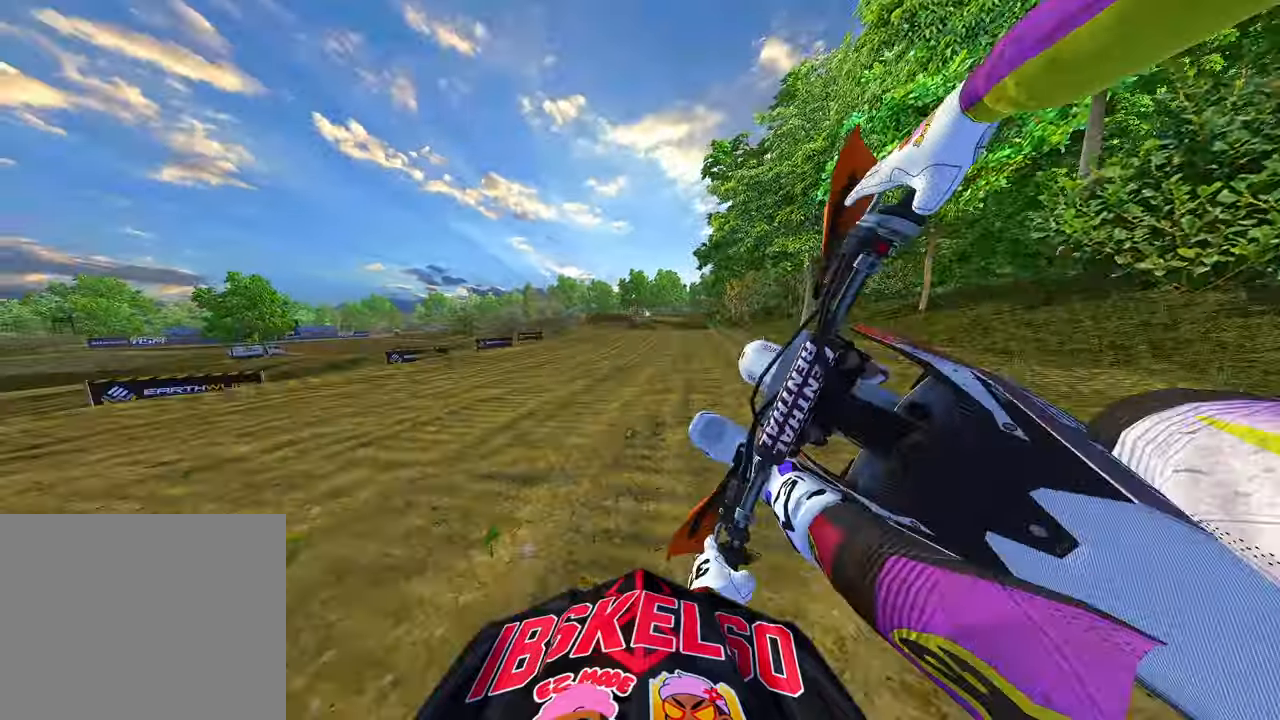
{"buttons": ["R2"], "left_stick": "right", "right_stick": "up", "events": [[350, "right_stick", "up-right"], [483, "right_stick", "up"], [500, "R2", "down"]]}
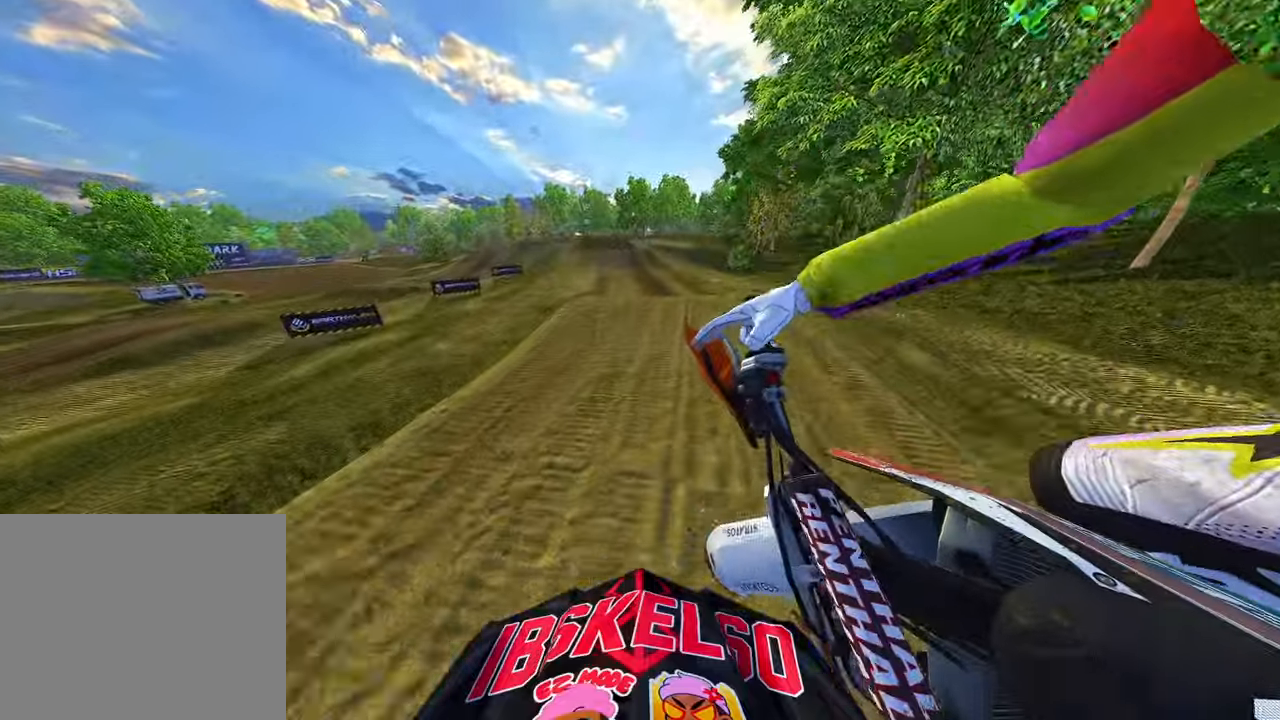
{"buttons": ["R2"], "left_stick": "up-left", "right_stick": "up-left"}
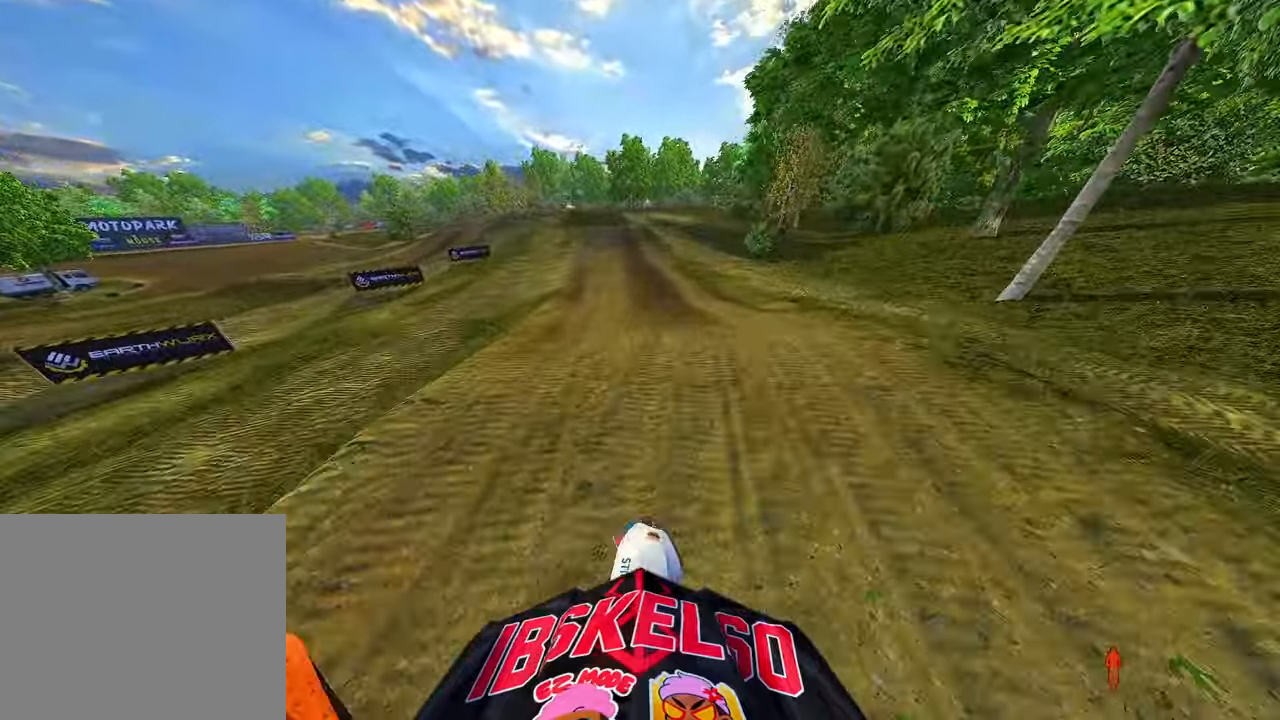
{"buttons": ["R2"], "left_stick": "center", "right_stick": "down-left", "events": [[66, "left_stick", "center"], [266, "right_stick", "center"], [416, "right_stick", "down-left"]]}
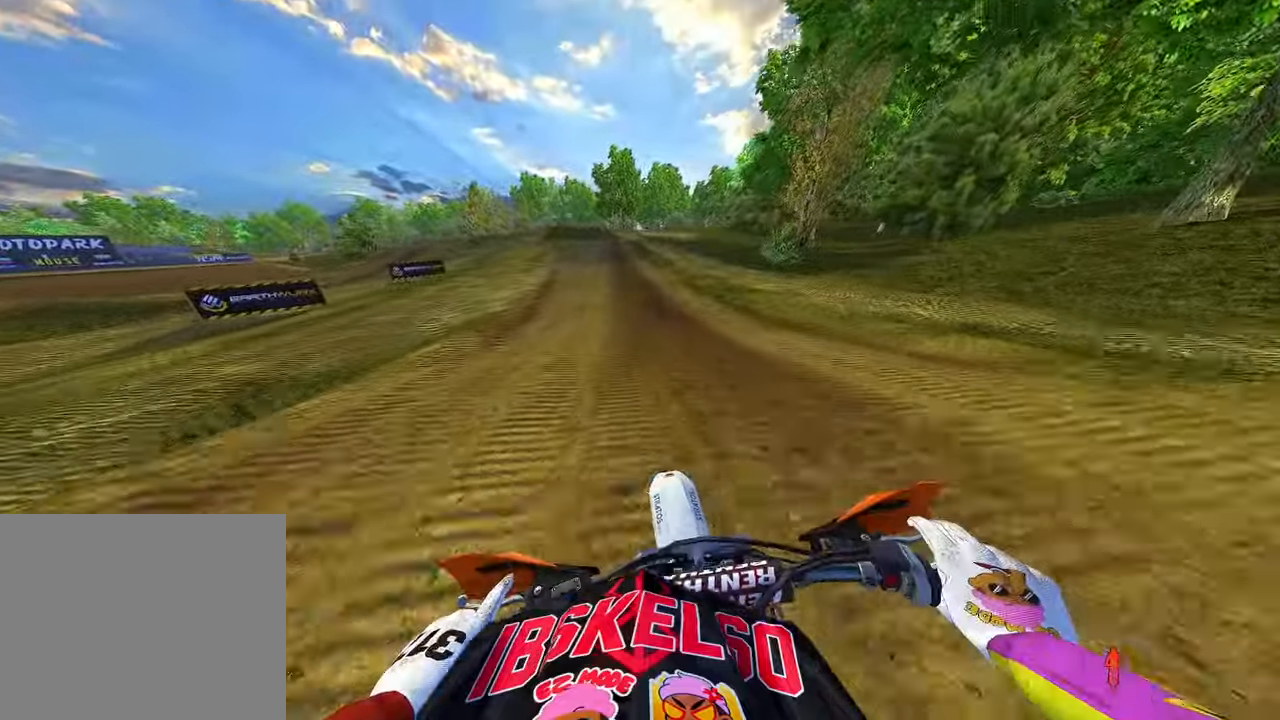
{"buttons": ["R2"], "left_stick": "center", "right_stick": "down-left", "events": []}
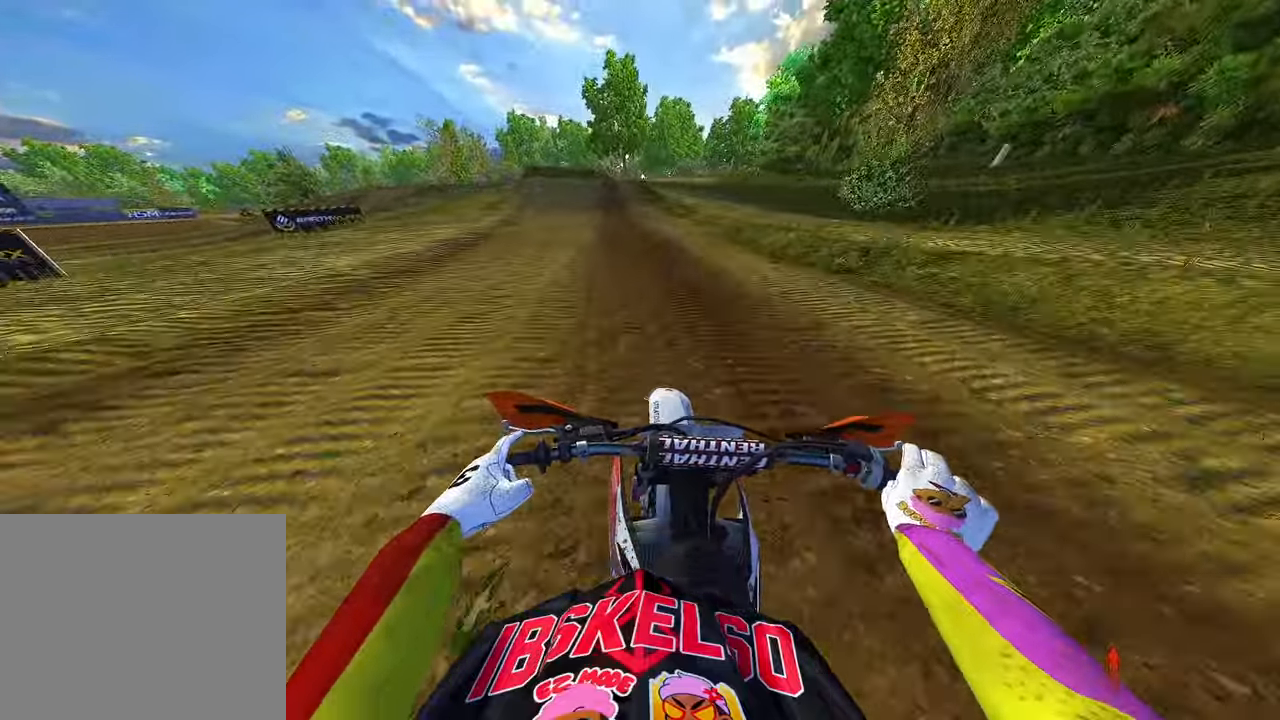
{"buttons": ["R2"], "left_stick": "center", "right_stick": "down-left", "events": []}
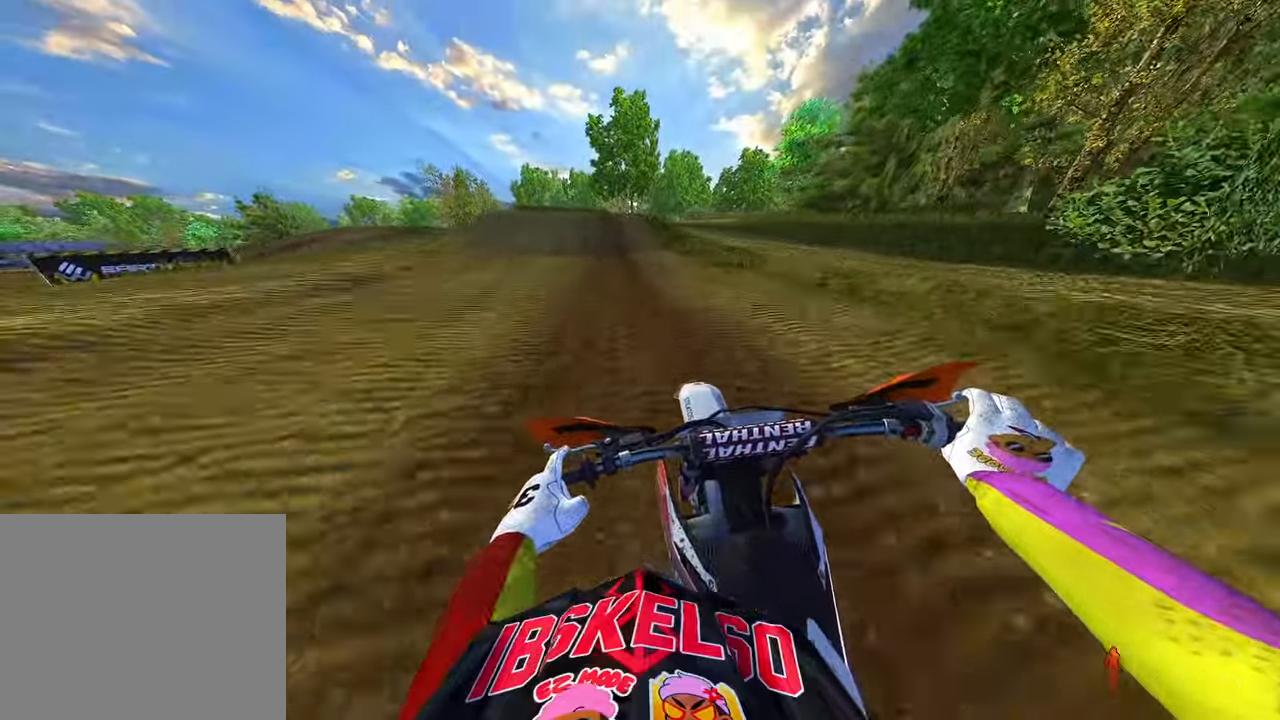
{"buttons": ["R2"], "left_stick": "up-left", "right_stick": "center", "events": [[50, "left_stick", "up-left"], [250, "right_stick", "center"]]}
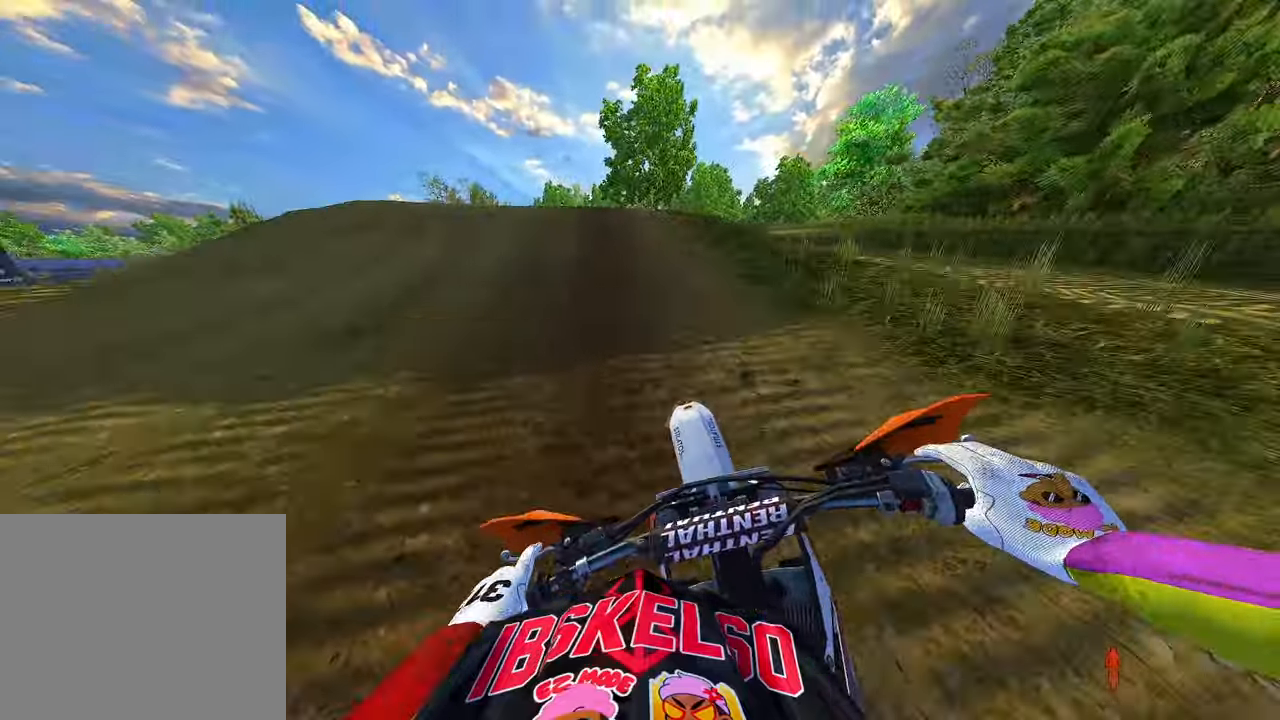
{"buttons": [], "left_stick": "center", "right_stick": "right", "events": [[233, "R3", "down"], [233, "right_stick", "down-left"], [250, "R2", "up"], [300, "R3", "up"], [316, "right_stick", "down-right"], [400, "right_stick", "right"], [433, "left_stick", "center"]]}
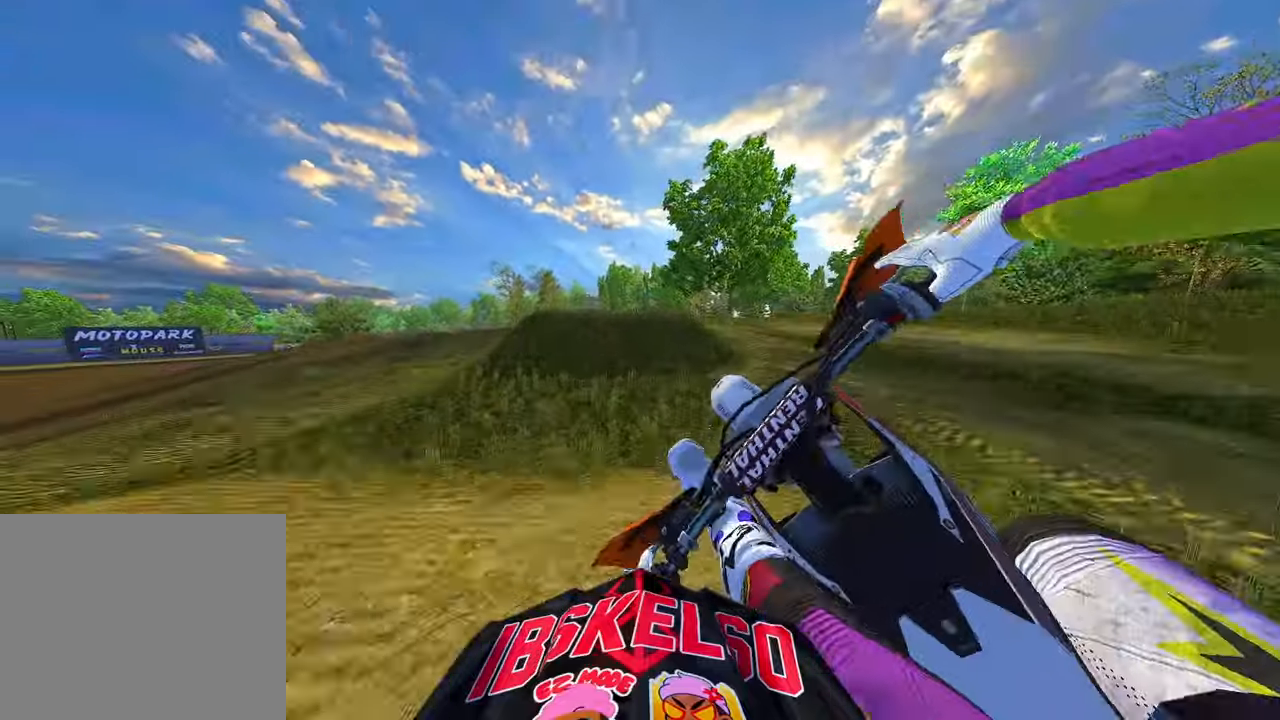
{"buttons": ["R2", "R3"], "left_stick": "right", "right_stick": "left"}
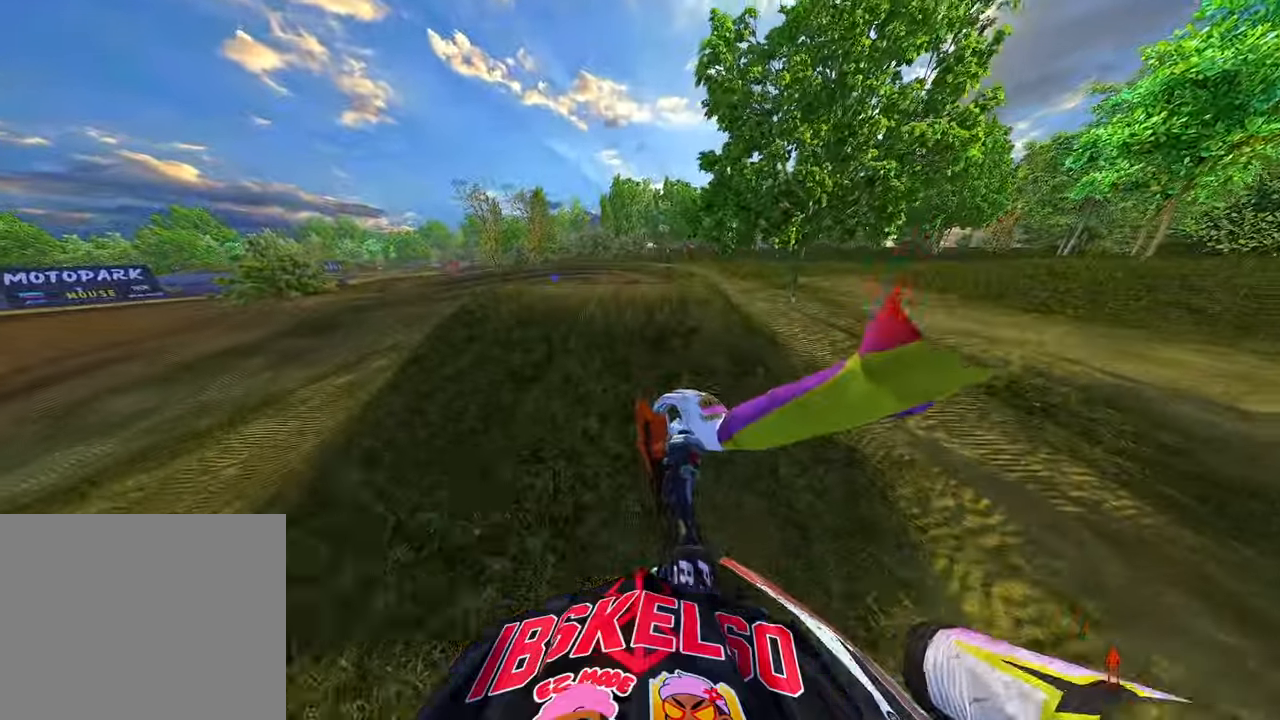
{"buttons": ["R2"], "left_stick": "up-right", "right_stick": "up-left", "events": [[16, "R3", "up"], [66, "right_stick", "up-left"], [100, "left_stick", "up-right"]]}